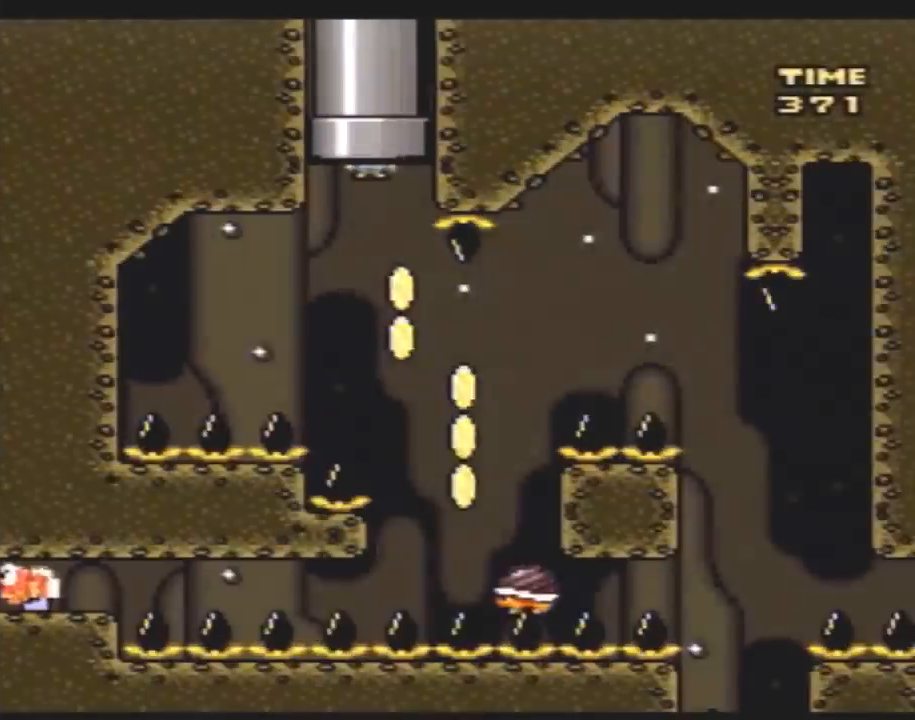
Gameplay with a controller (Nintendo layout); each line is a JSON object with the inputs held at the frame after it. "events" lists button and stick changes between this image and that frame as [ms after this image, input, new state], when the widget could be followed in between. Not read: B L3 R3.
{"buttons": ["Y", "DPAD_RIGHT"], "events": [[133, "DPAD_RIGHT", "down"], [333, "DPAD_RIGHT", "up"], [417, "DPAD_RIGHT", "down"]]}
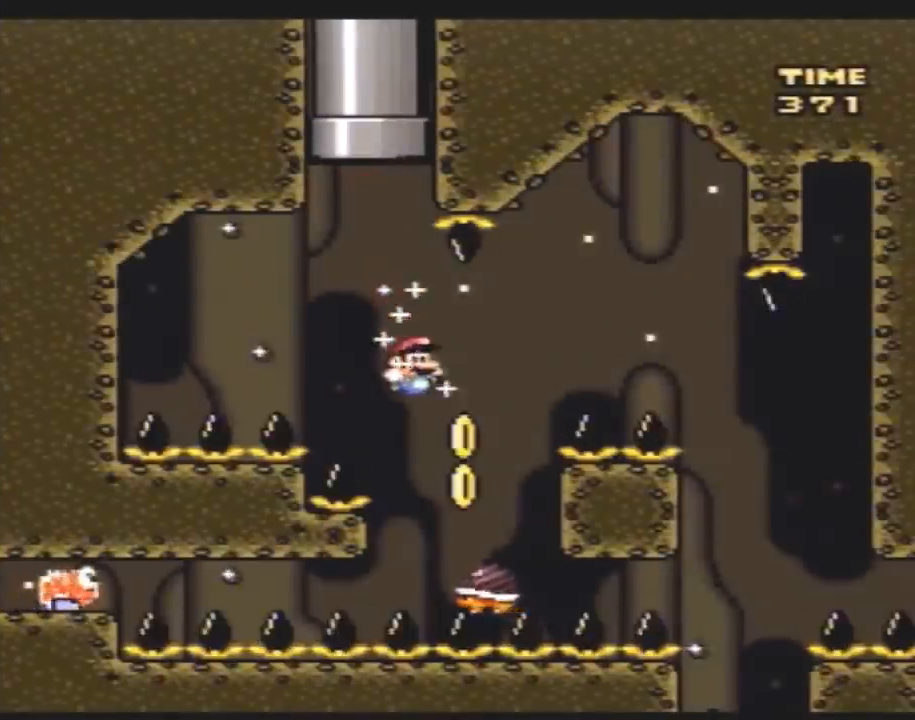
{"buttons": ["Y", "DPAD_RIGHT"], "events": [[50, "DPAD_RIGHT", "up"], [83, "DPAD_LEFT", "down"], [100, "DPAD_DOWN", "down"], [100, "DPAD_LEFT", "up"], [133, "DPAD_DOWN", "up"], [133, "DPAD_RIGHT", "down"]]}
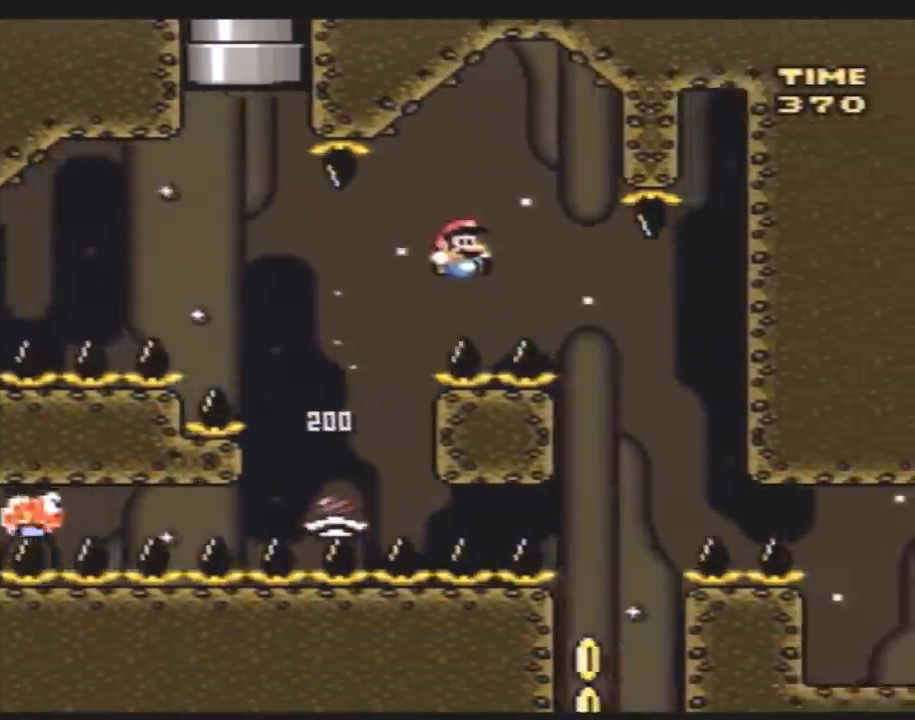
{"buttons": ["Y"], "events": [[167, "DPAD_RIGHT", "up"], [267, "DPAD_LEFT", "down"], [417, "DPAD_LEFT", "up"]]}
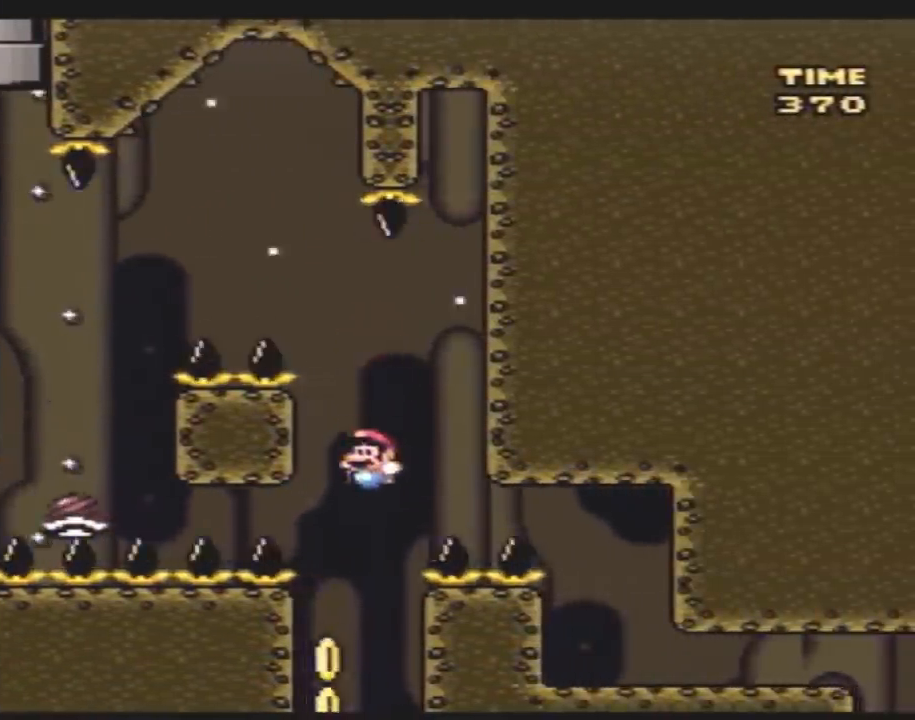
{"buttons": ["Y"], "events": [[17, "DPAD_LEFT", "down"], [367, "DPAD_LEFT", "up"]]}
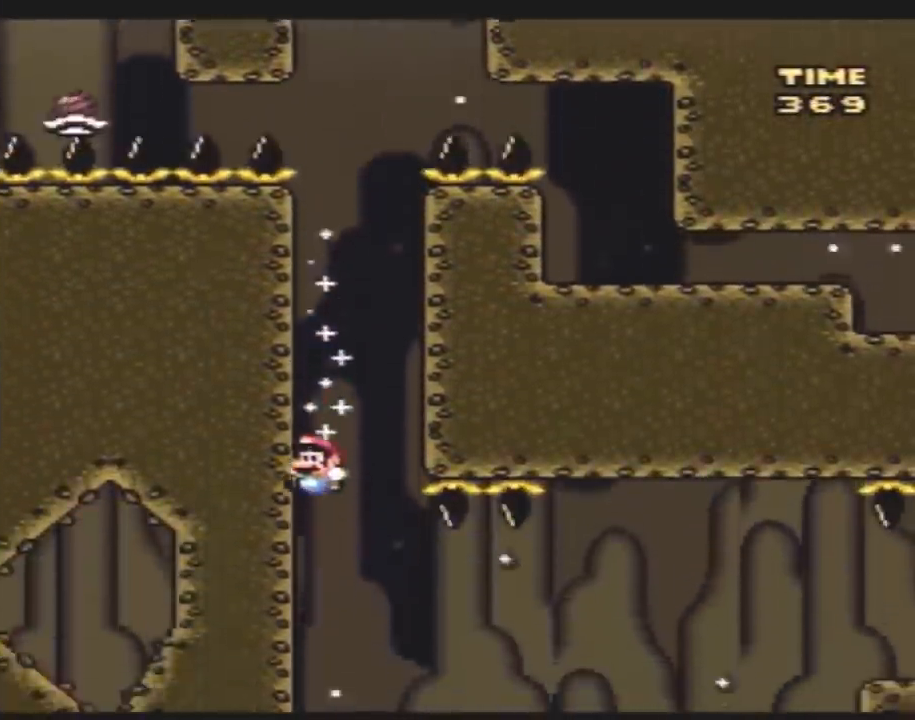
{"buttons": ["A", "Y", "DPAD_RIGHT"], "events": [[167, "DPAD_RIGHT", "down"], [450, "A", "down"]]}
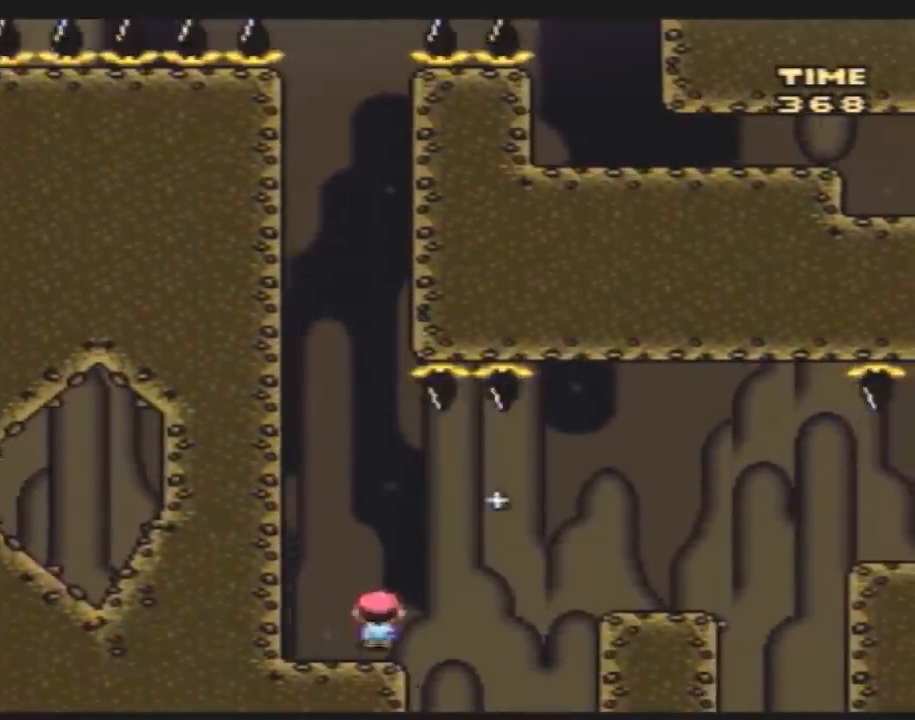
{"buttons": ["Y", "DPAD_RIGHT"], "events": [[83, "A", "up"]]}
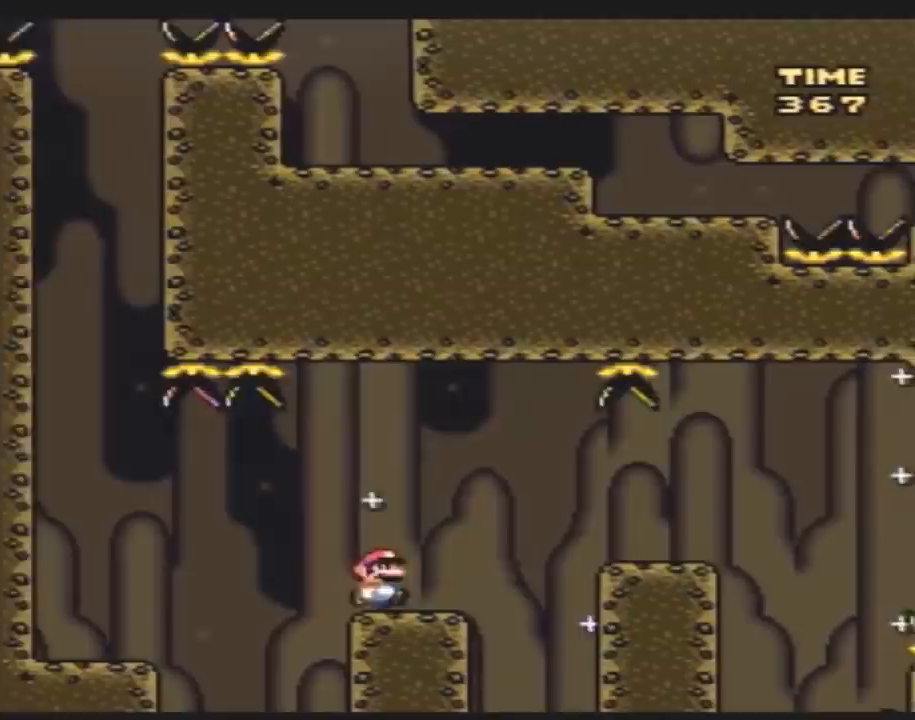
{"buttons": ["Y", "DPAD_RIGHT"], "events": [[17, "A", "down"], [83, "A", "up"]]}
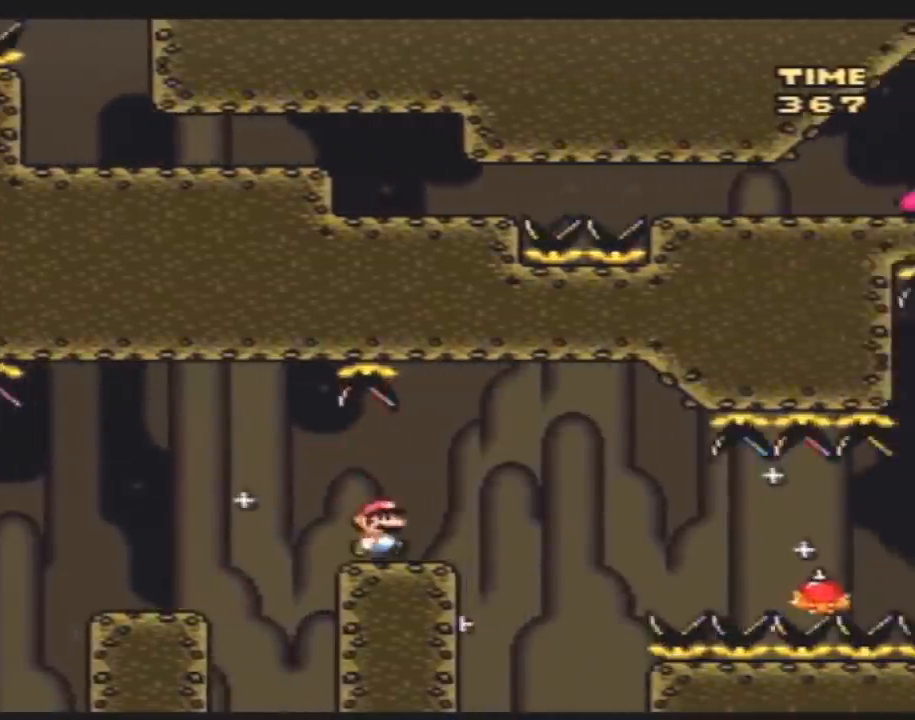
{"buttons": ["Y", "DPAD_RIGHT"], "events": [[100, "A", "down"], [167, "A", "up"]]}
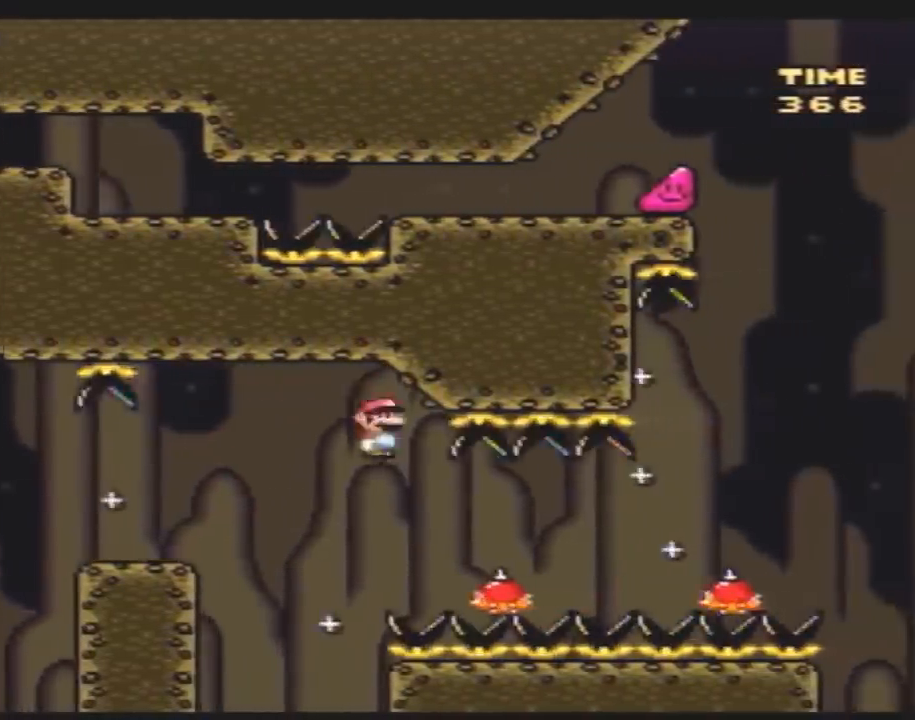
{"buttons": ["Y", "DPAD_RIGHT"], "events": []}
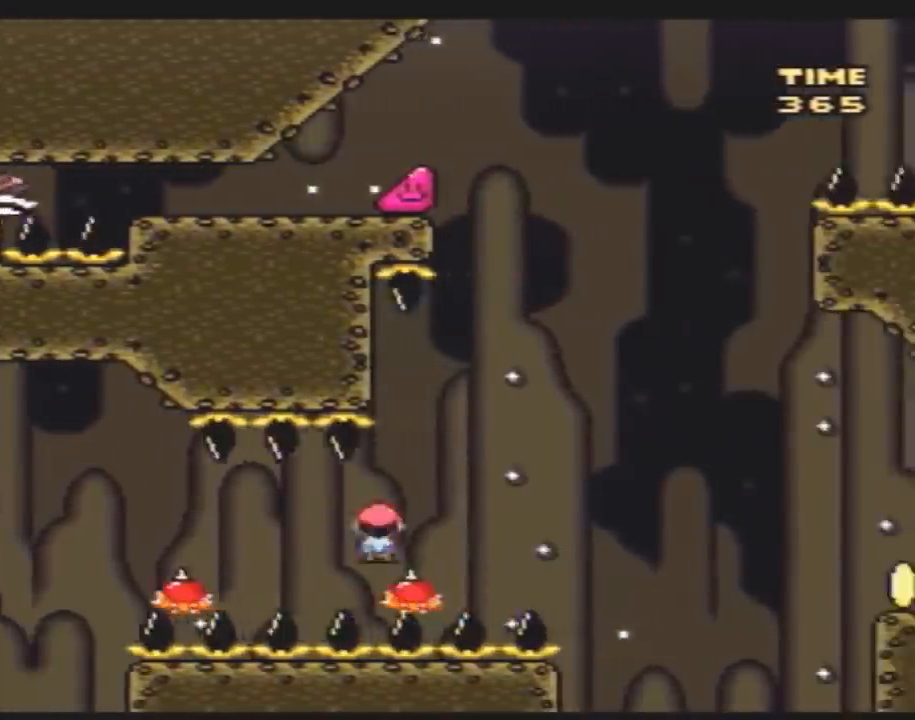
{"buttons": ["Y", "DPAD_RIGHT"], "events": []}
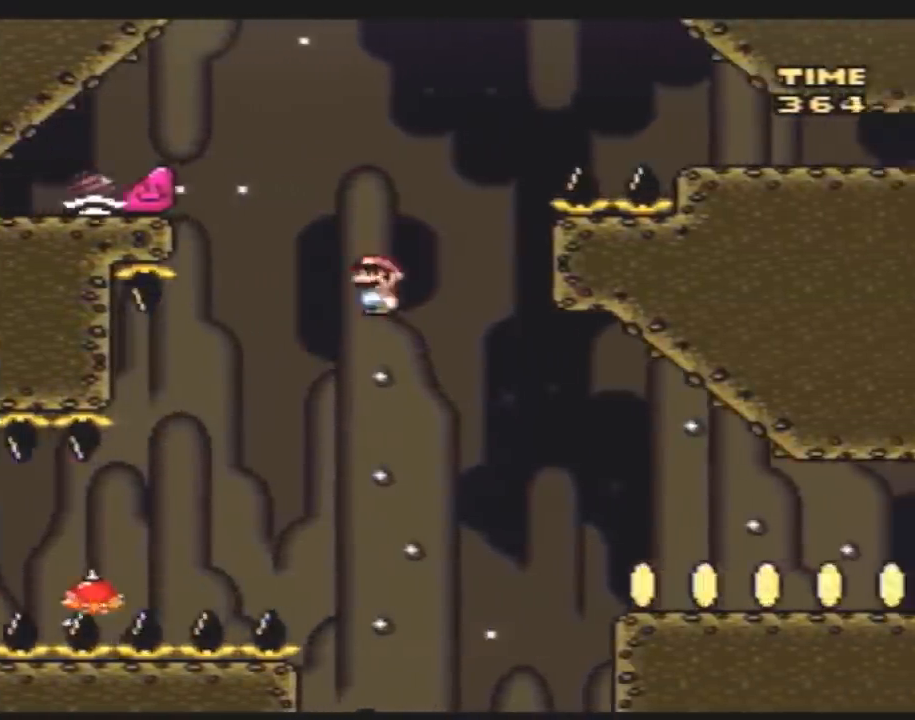
{"buttons": ["Y", "DPAD_RIGHT"], "events": []}
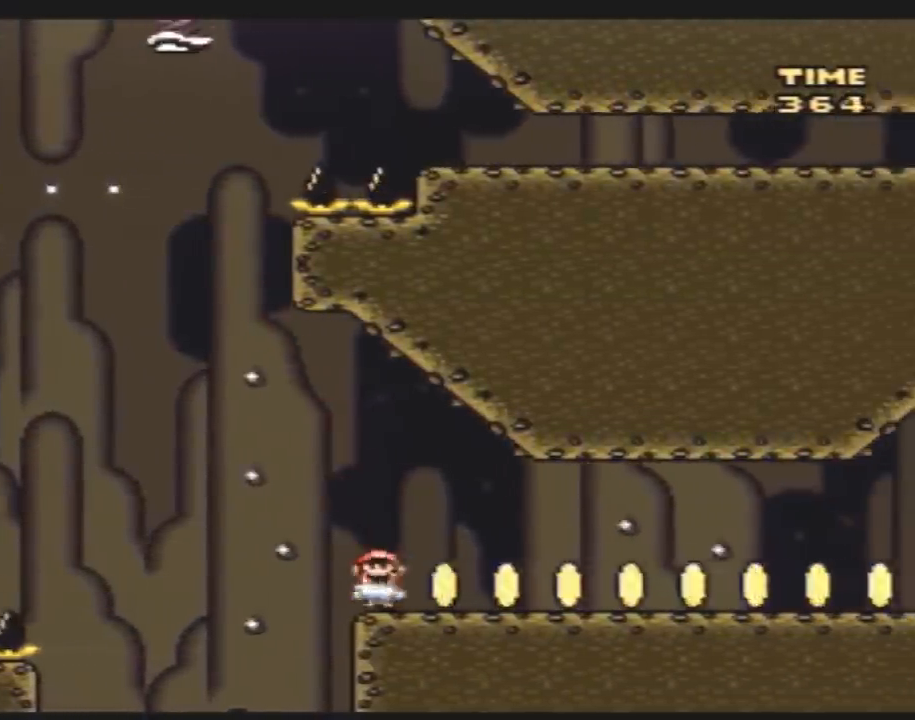
{"buttons": ["Y", "DPAD_RIGHT"], "events": []}
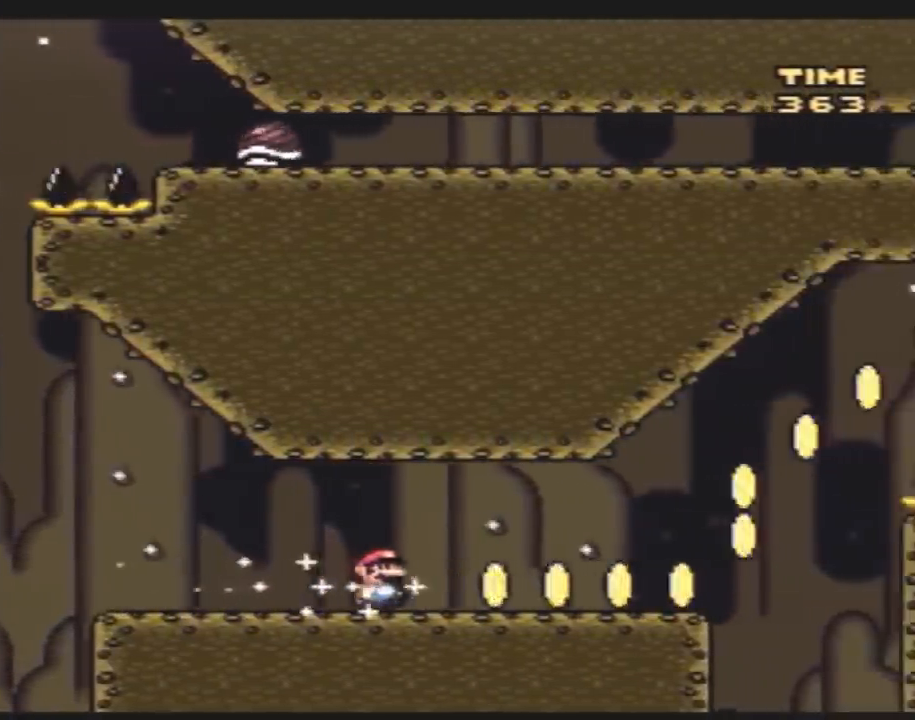
{"buttons": ["Y", "DPAD_RIGHT"], "events": []}
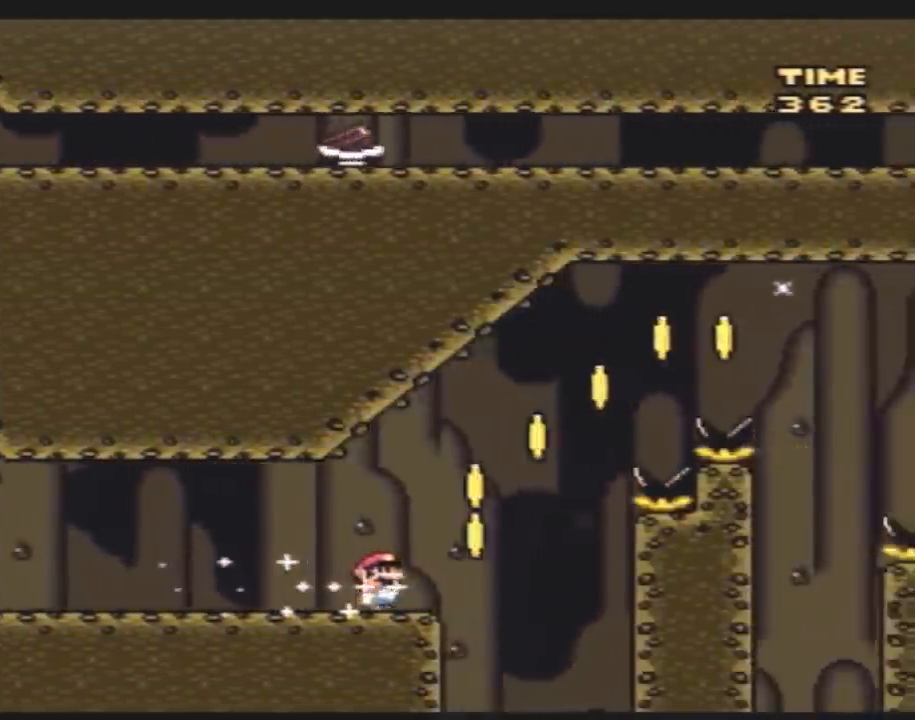
{"buttons": ["Y", "DPAD_RIGHT"], "events": []}
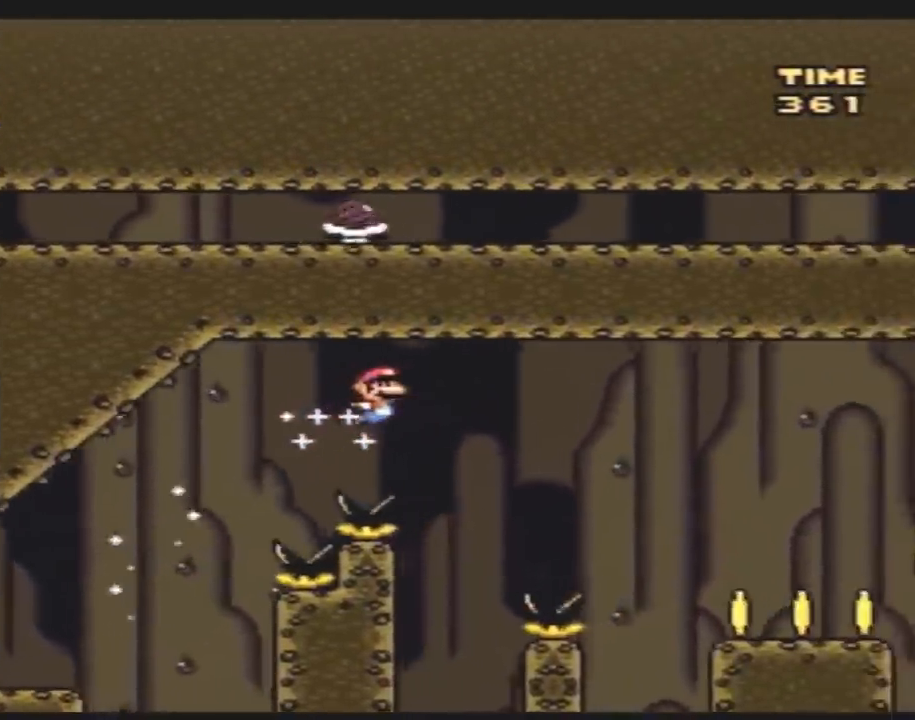
{"buttons": ["Y", "DPAD_RIGHT"], "events": []}
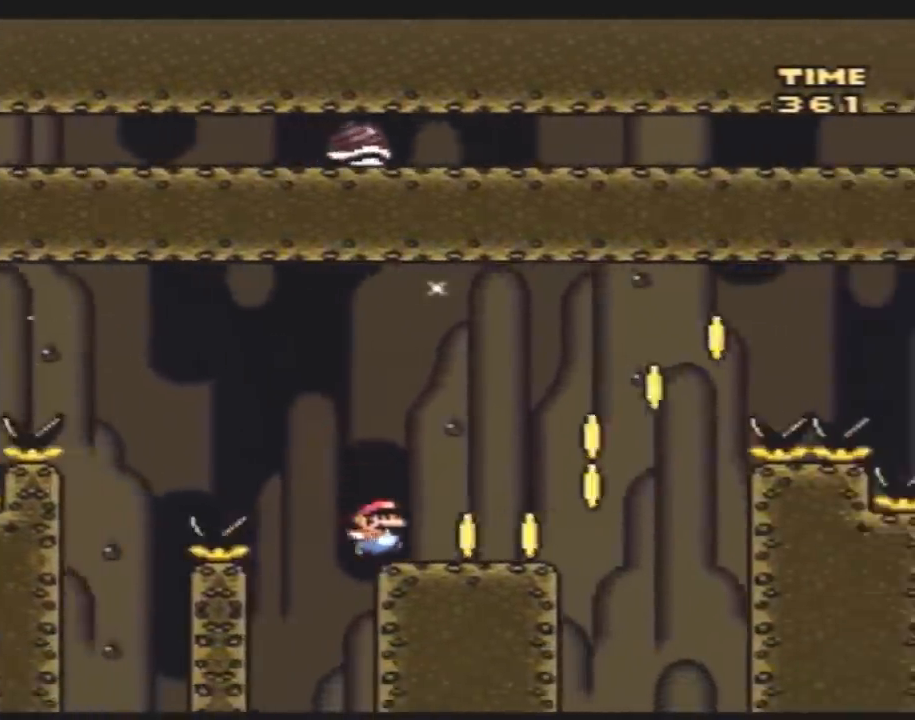
{"buttons": ["Y", "DPAD_RIGHT"], "events": []}
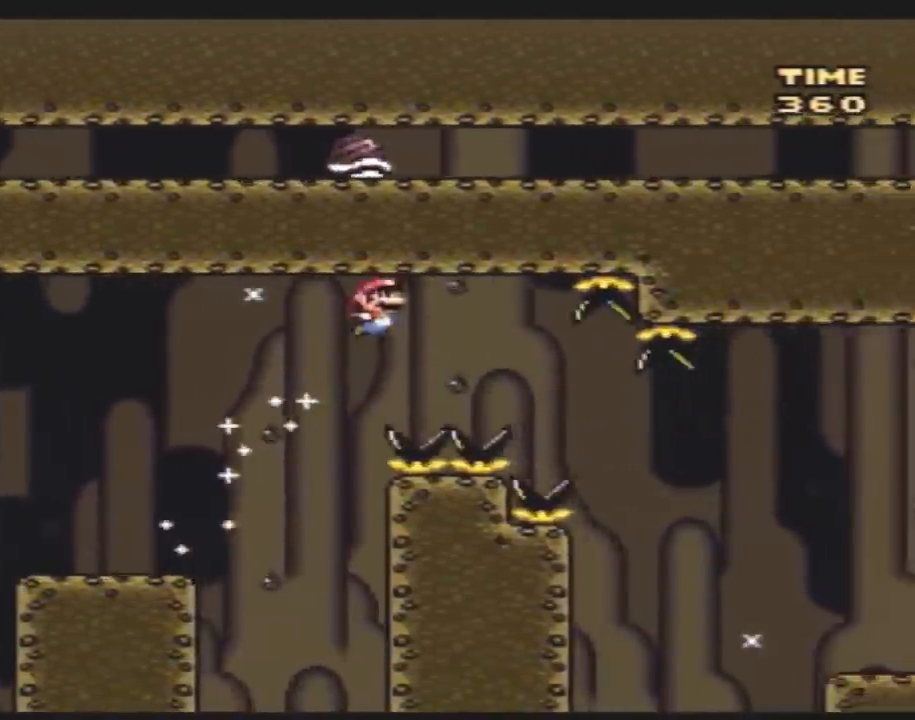
{"buttons": ["Y", "DPAD_RIGHT"], "events": []}
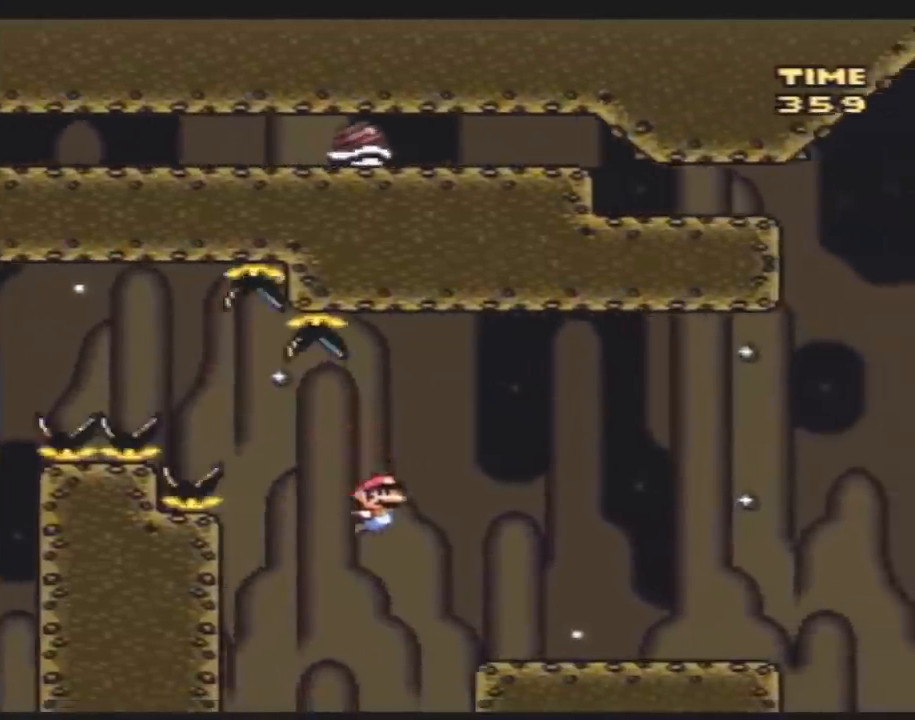
{"buttons": ["Y", "DPAD_RIGHT"], "events": []}
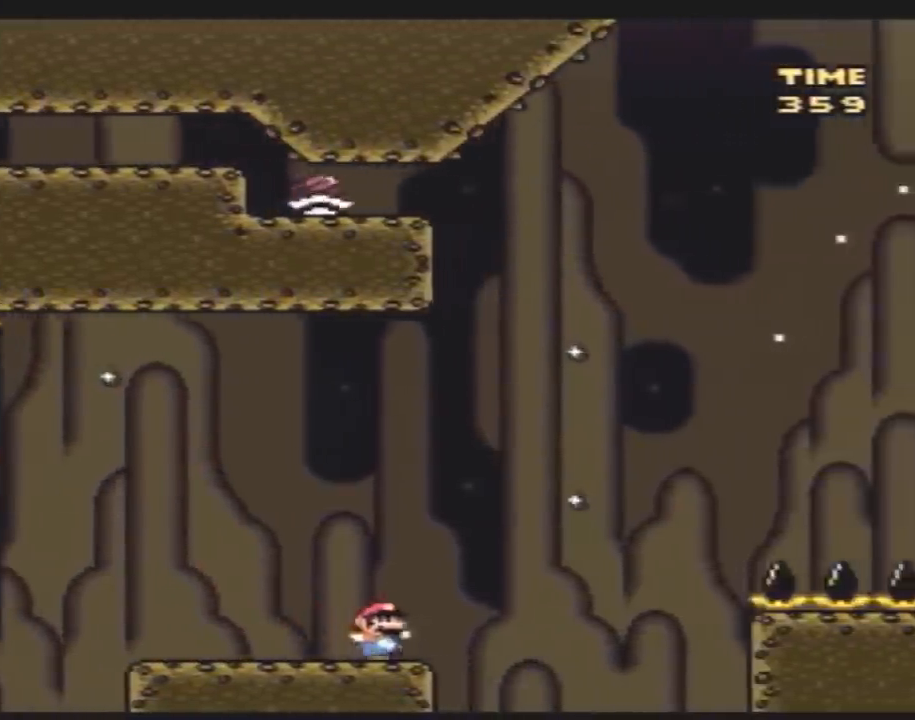
{"buttons": ["Y", "DPAD_RIGHT"], "events": []}
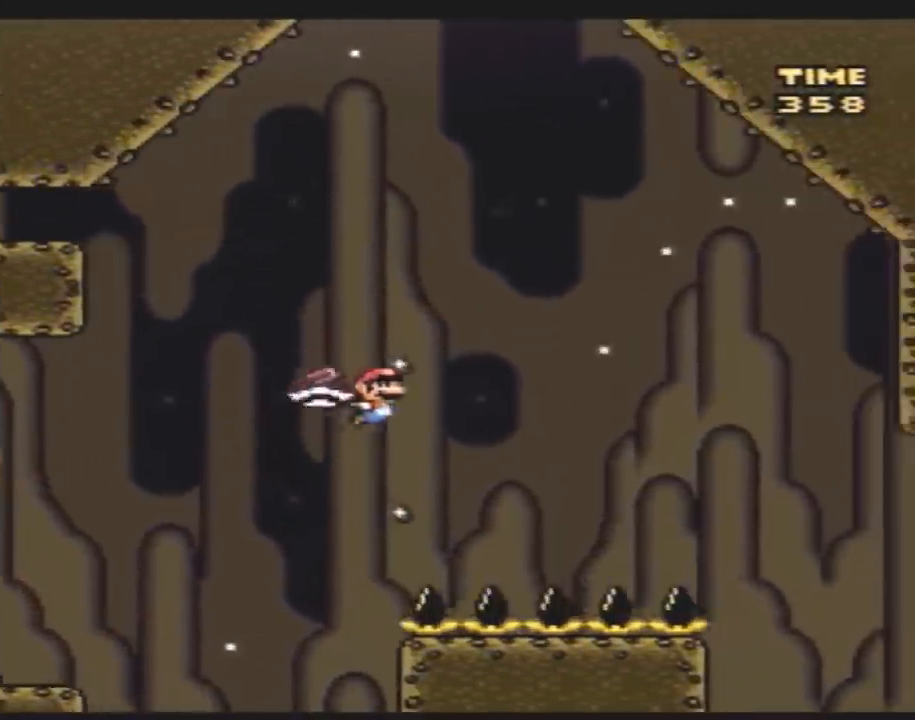
{"buttons": ["Y", "DPAD_RIGHT"], "events": [[100, "DPAD_LEFT", "down"], [100, "DPAD_RIGHT", "up"], [167, "DPAD_LEFT", "up"], [167, "DPAD_RIGHT", "down"]]}
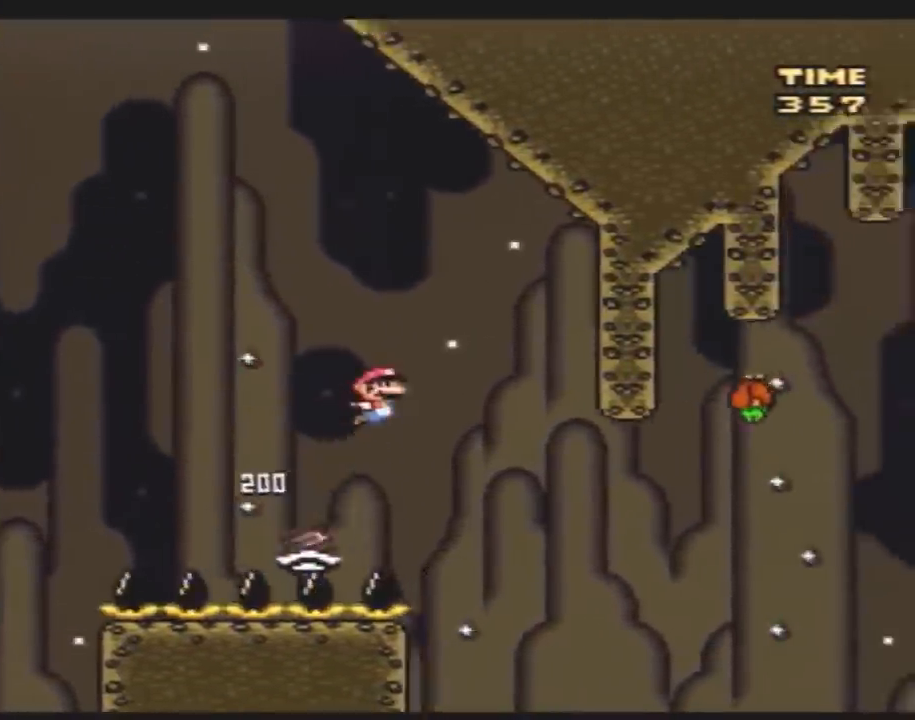
{"buttons": ["Y", "DPAD_RIGHT"], "events": []}
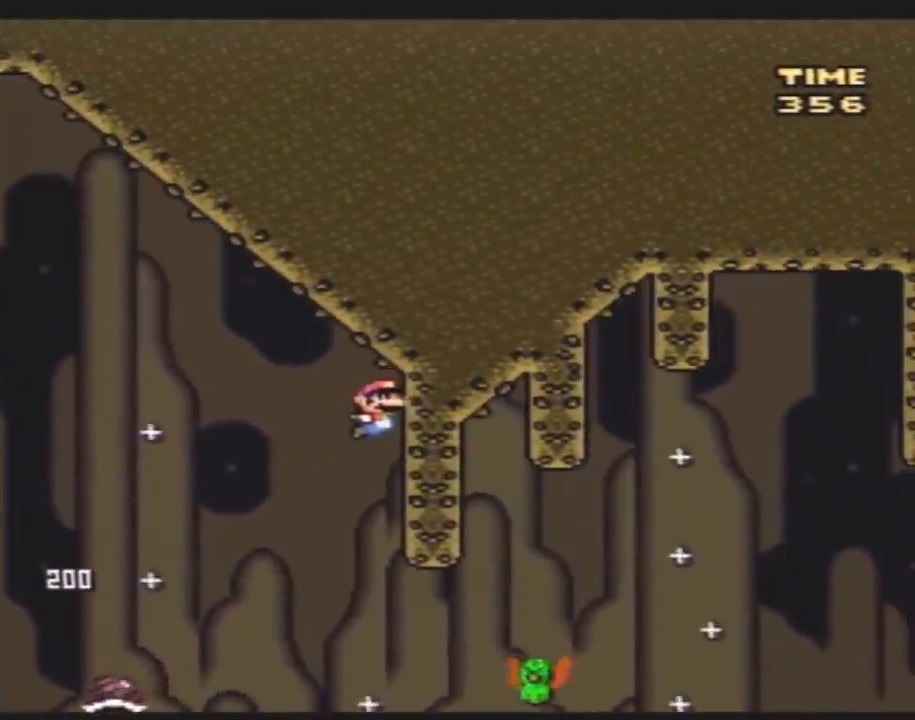
{"buttons": ["Y", "DPAD_RIGHT"], "events": []}
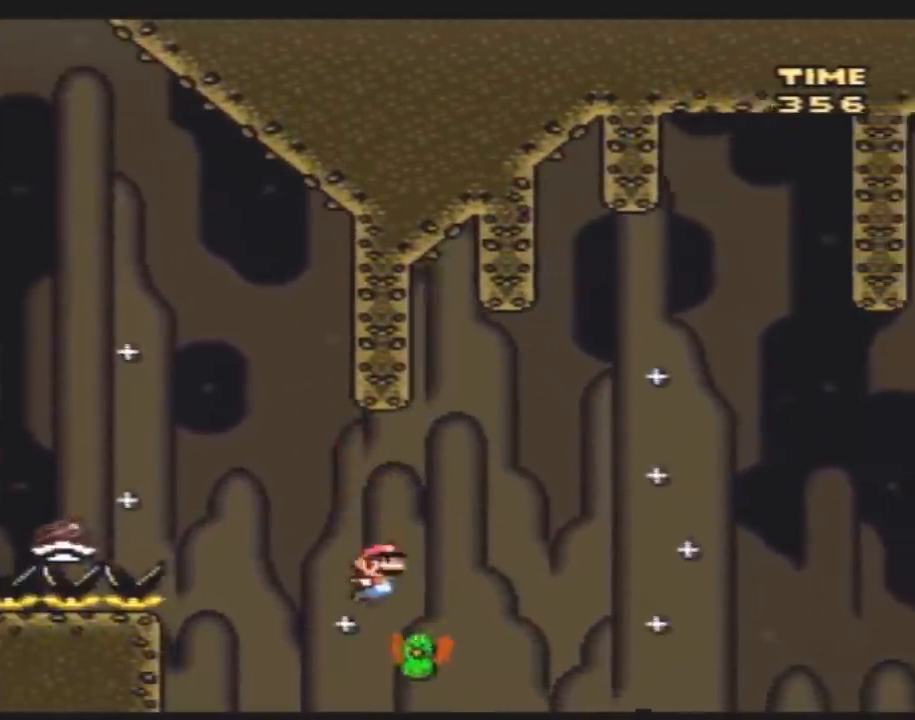
{"buttons": ["Y", "DPAD_RIGHT"], "events": []}
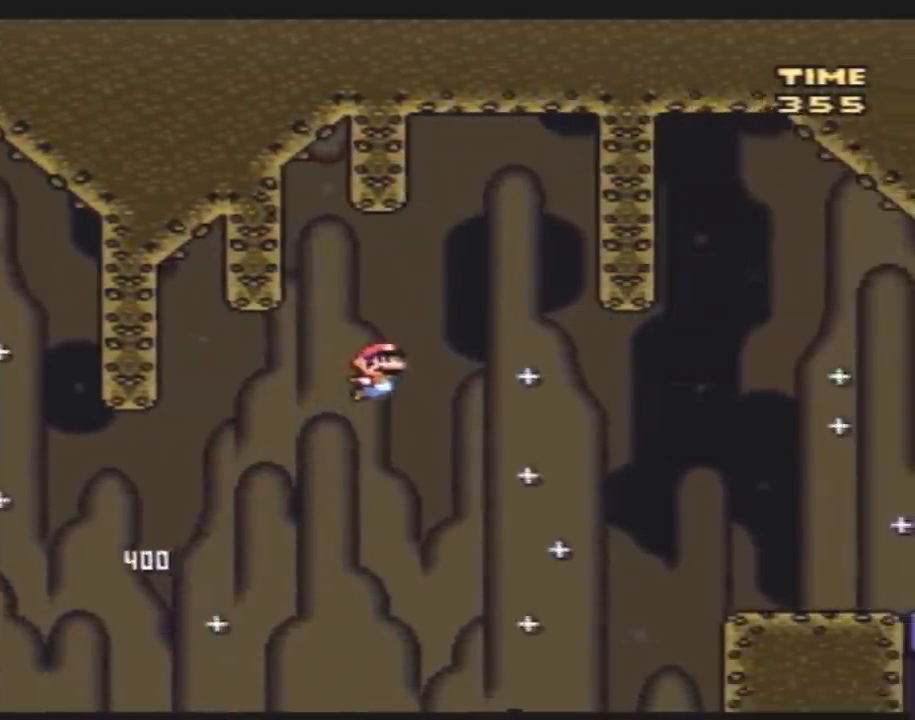
{"buttons": ["Y", "DPAD_RIGHT"], "events": []}
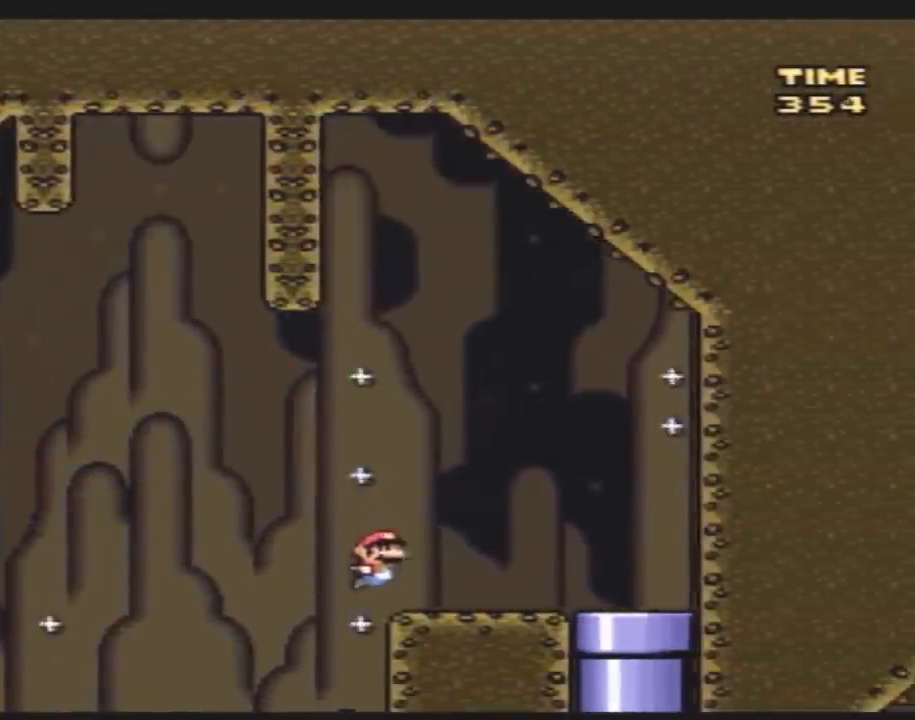
{"buttons": ["Y", "DPAD_DOWN"], "events": [[300, "DPAD_DOWN", "down"], [333, "DPAD_RIGHT", "up"]]}
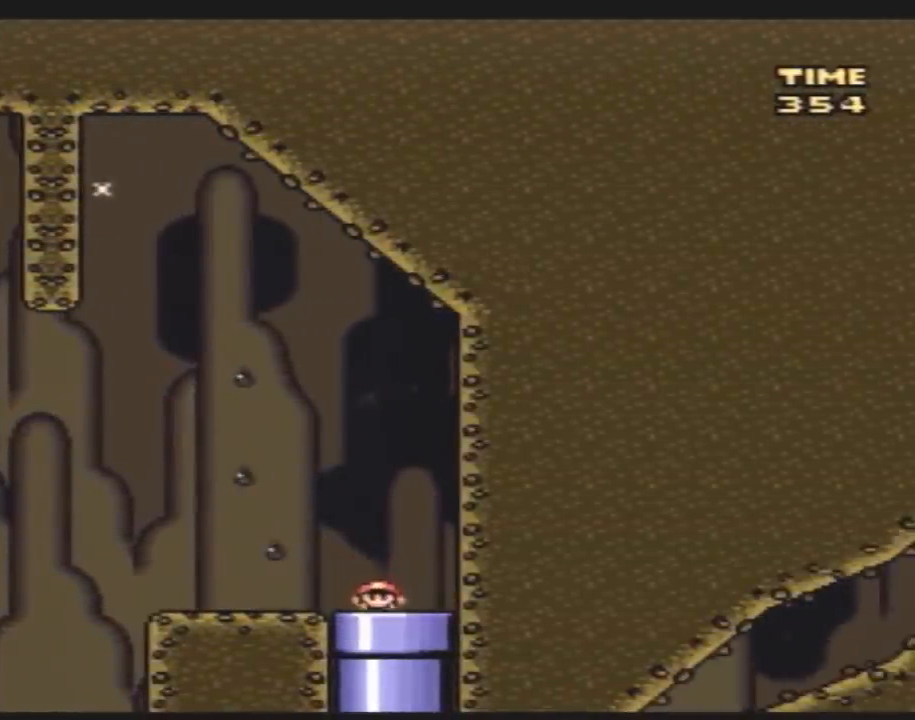
{"buttons": [], "events": [[17, "Y", "up"], [50, "DPAD_DOWN", "up"]]}
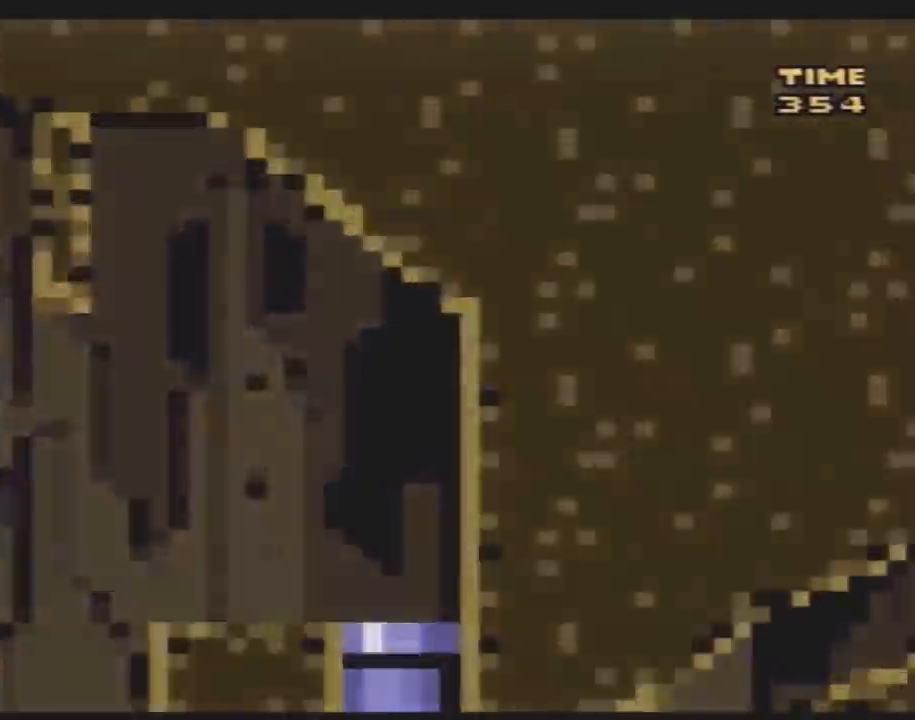
{"buttons": [], "events": []}
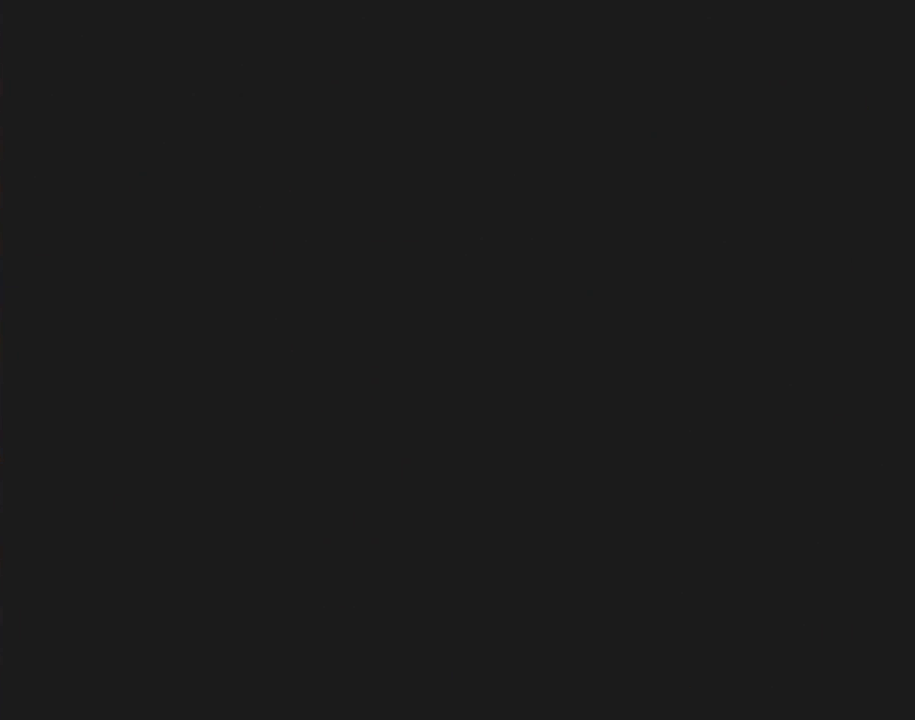
{"buttons": [], "events": []}
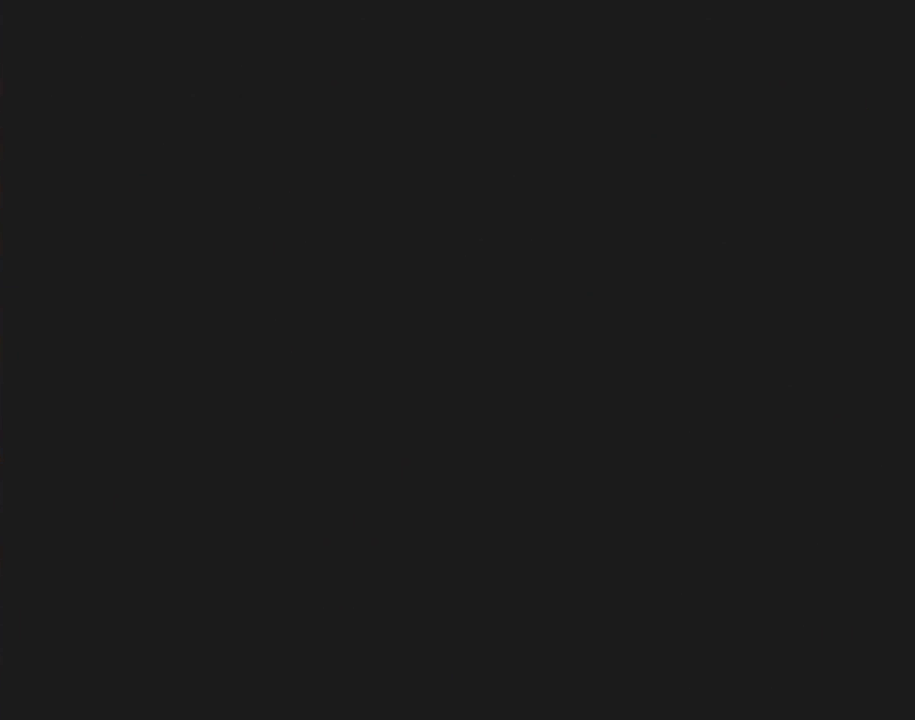
{"buttons": [], "events": []}
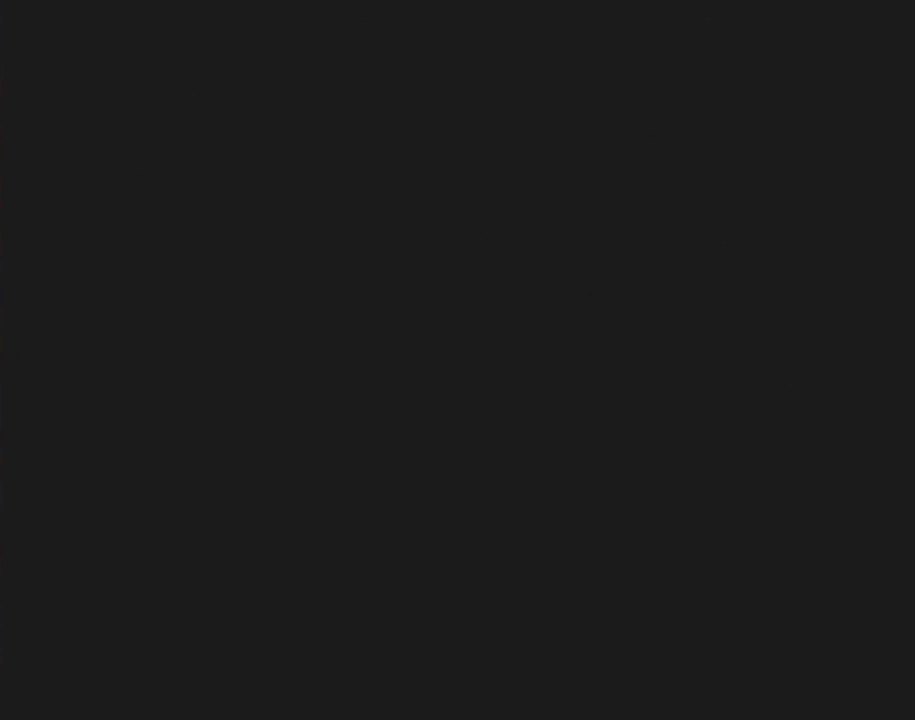
{"buttons": ["Y"], "events": [[283, "Y", "down"]]}